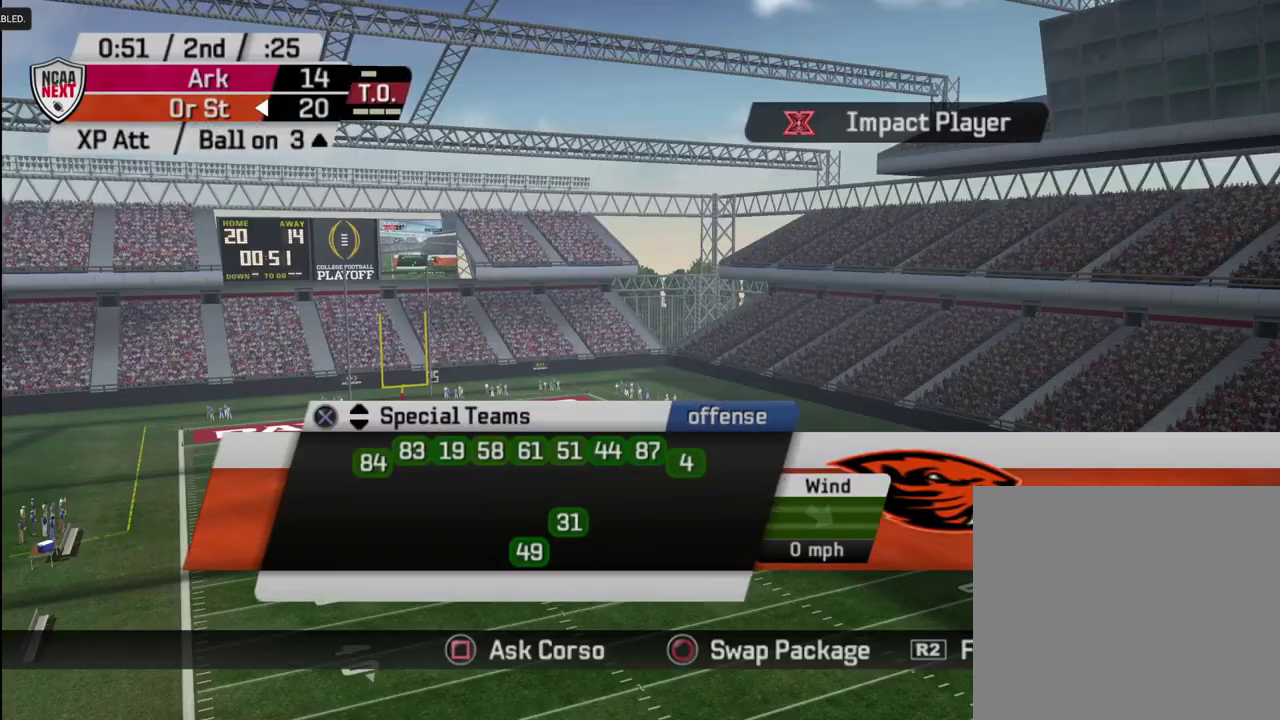
Gameplay with a controller (PlayStation layout); each line is a JSON object with the inputs held at the frame after it (dt_ms = milliseconds from this image to that frame). "events" lists button and stick changes between this image and that frame as [ms after this image, input, new state], when the widget could be followed in between. Not read: L1.
{"dt_ms": 300, "buttons": ["CROSS"], "left_stick": "center", "right_stick": "center", "events": [[17, "CROSS", "down"], [100, "CROSS", "up"], [167, "CROSS", "down"], [233, "CROSS", "up"], [283, "CROSS", "down"]]}
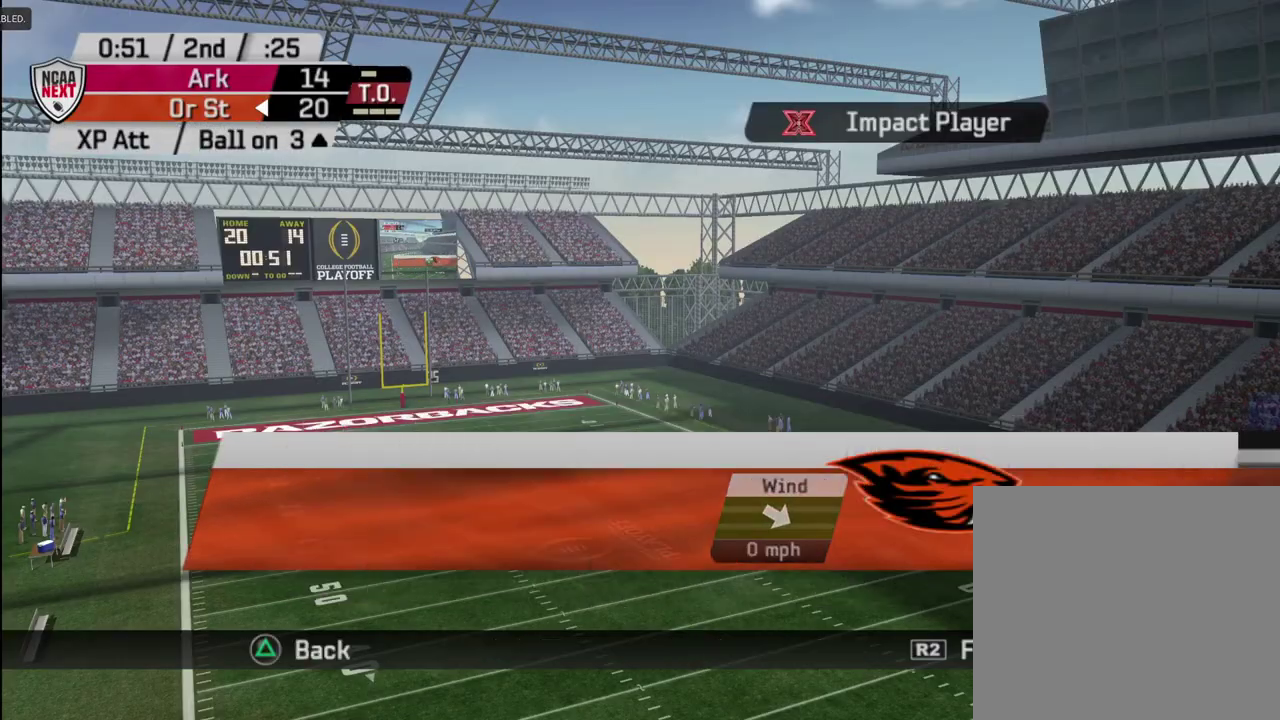
{"dt_ms": 500, "buttons": [], "left_stick": "center", "right_stick": "center", "events": [[67, "CROSS", "up"], [117, "CROSS", "down"], [183, "CROSS", "up"]]}
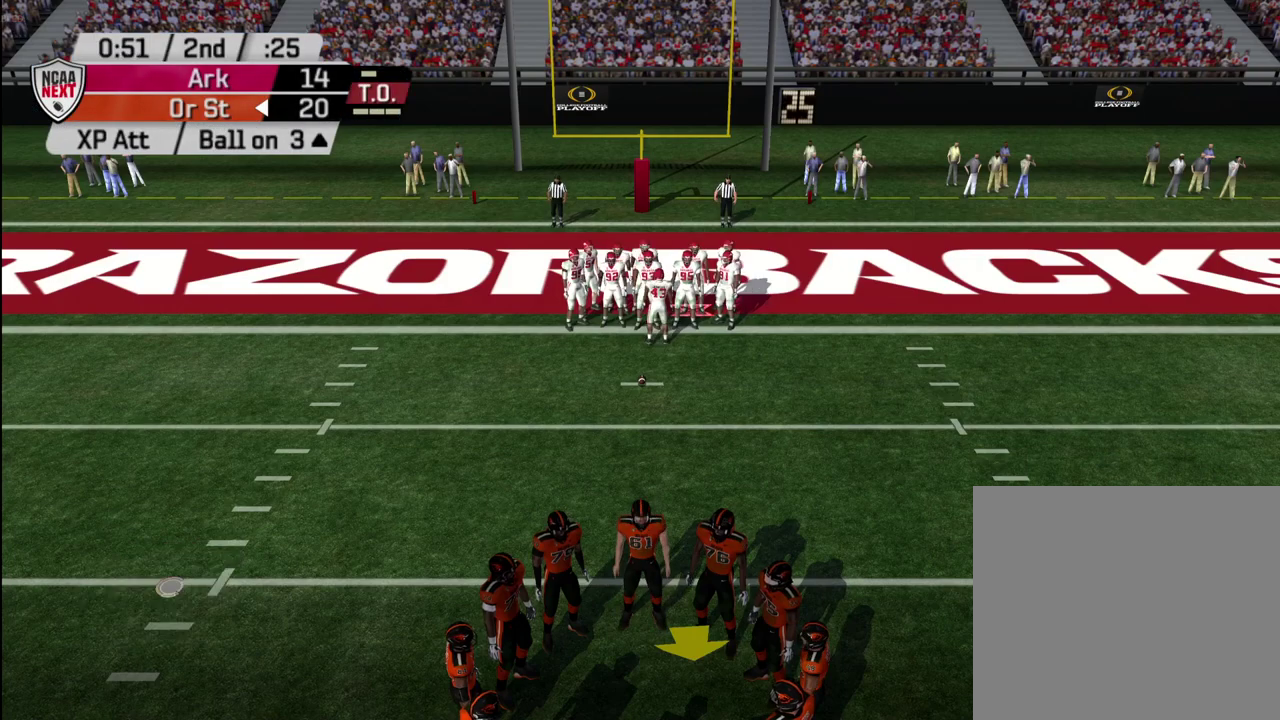
{"dt_ms": 500, "buttons": [], "left_stick": "center", "right_stick": "center", "events": []}
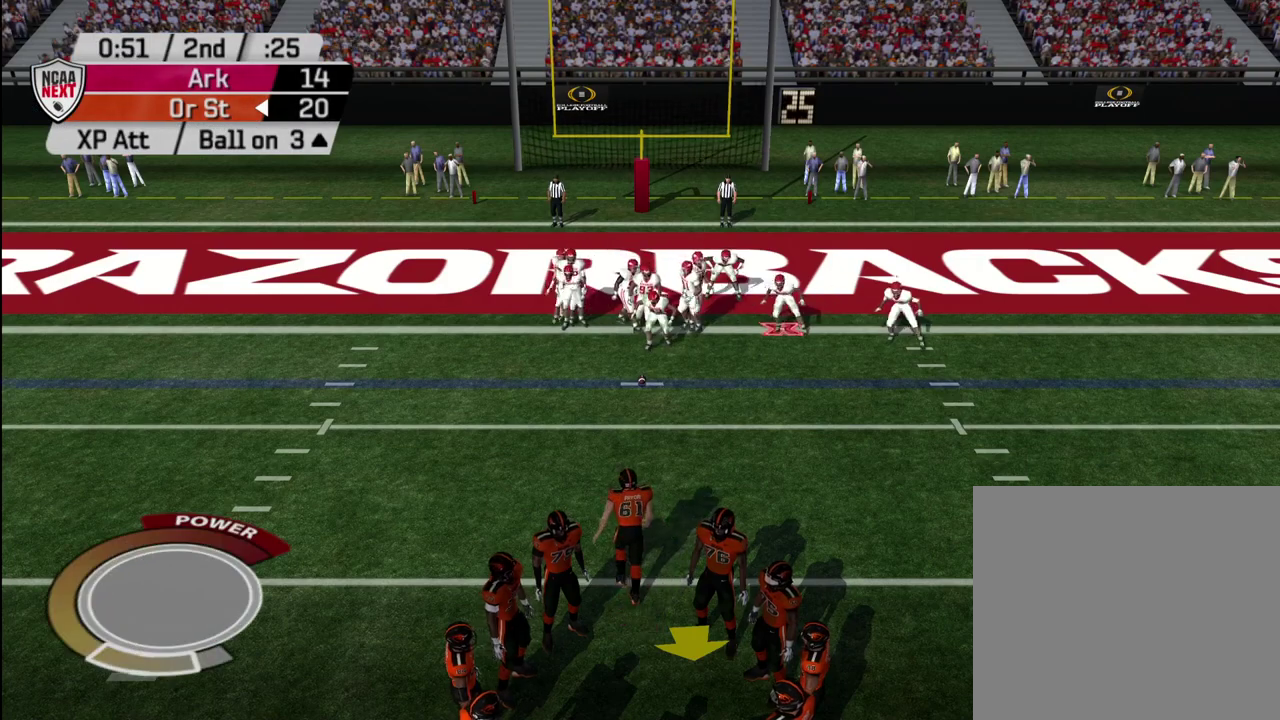
{"dt_ms": 500, "buttons": [], "left_stick": "center", "right_stick": "center", "events": []}
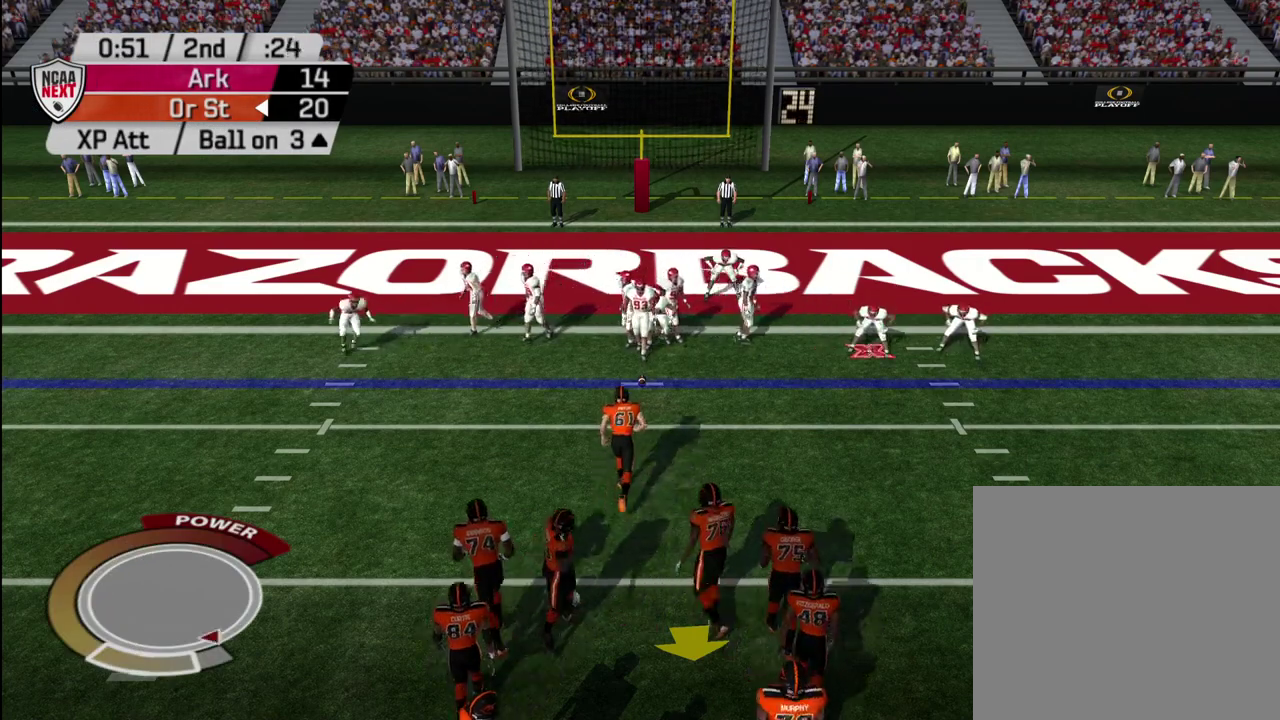
{"dt_ms": 500, "buttons": [], "left_stick": "center", "right_stick": "center", "events": []}
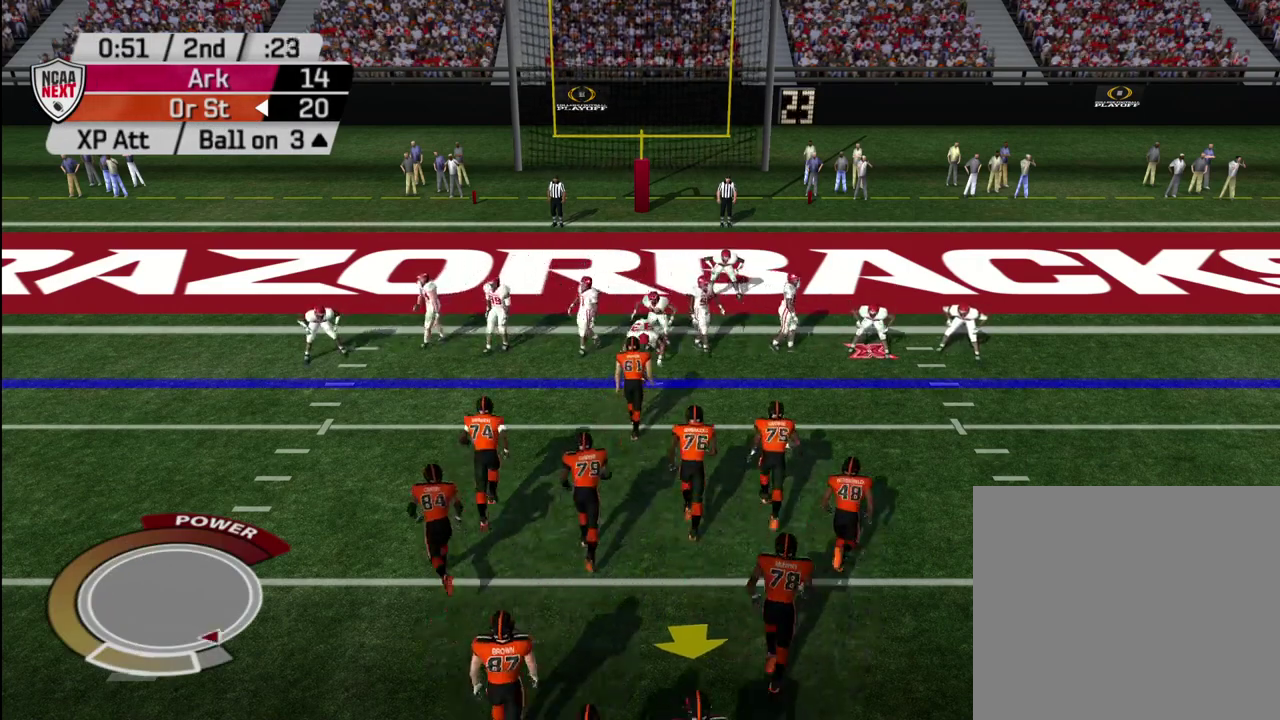
{"dt_ms": 500, "buttons": [], "left_stick": "center", "right_stick": "center", "events": []}
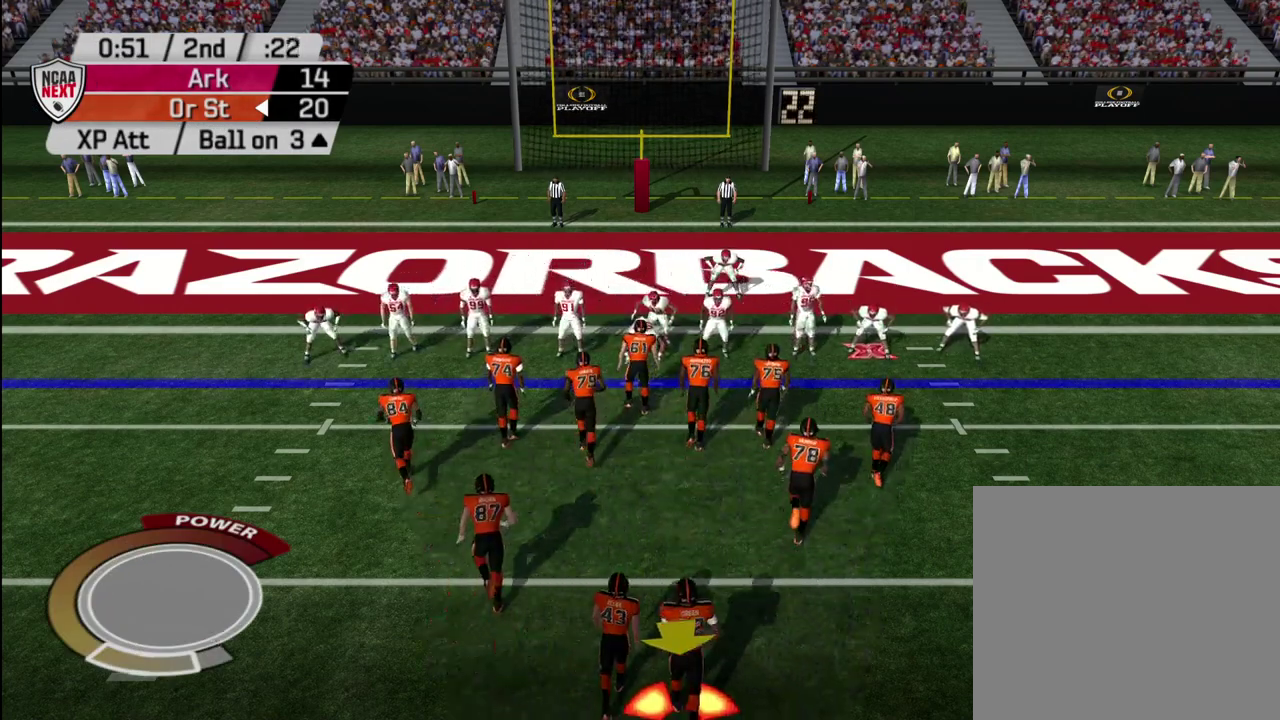
{"dt_ms": 500, "buttons": [], "left_stick": "center", "right_stick": "center", "events": []}
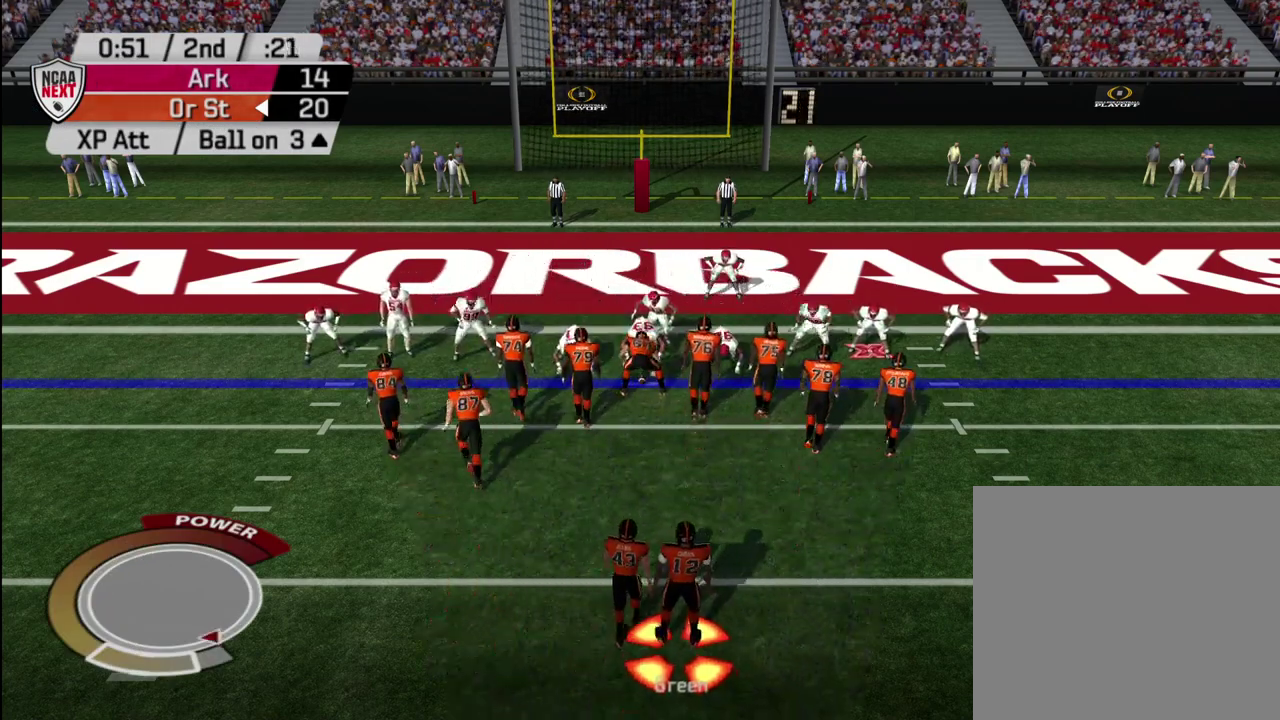
{"dt_ms": 500, "buttons": [], "left_stick": "center", "right_stick": "center", "events": []}
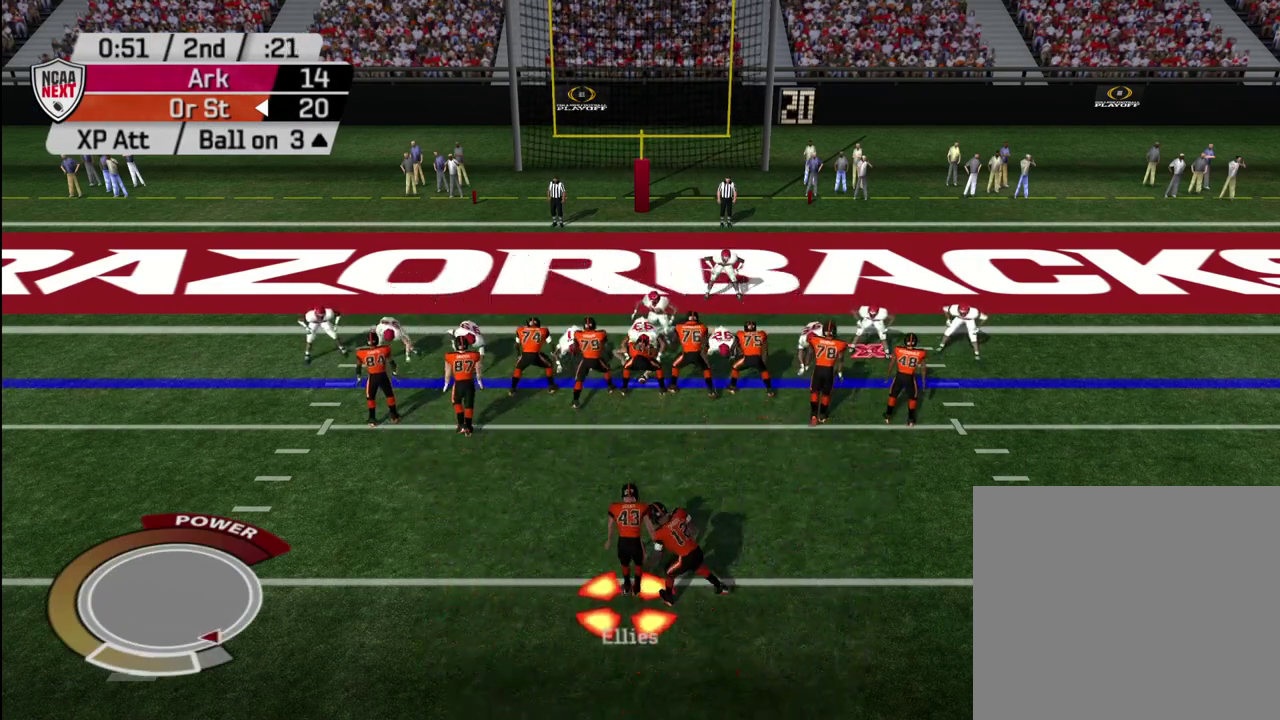
{"dt_ms": 500, "buttons": [], "left_stick": "center", "right_stick": "center", "events": []}
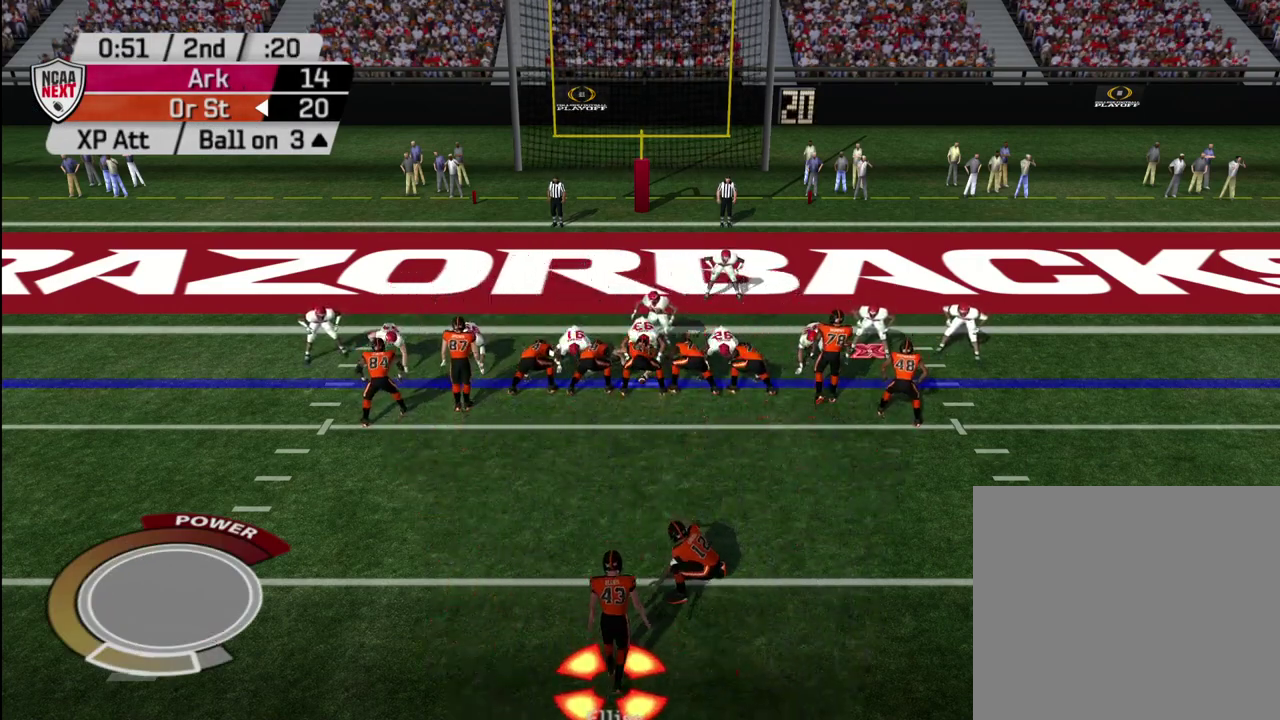
{"dt_ms": 500, "buttons": [], "left_stick": "center", "right_stick": "center", "events": []}
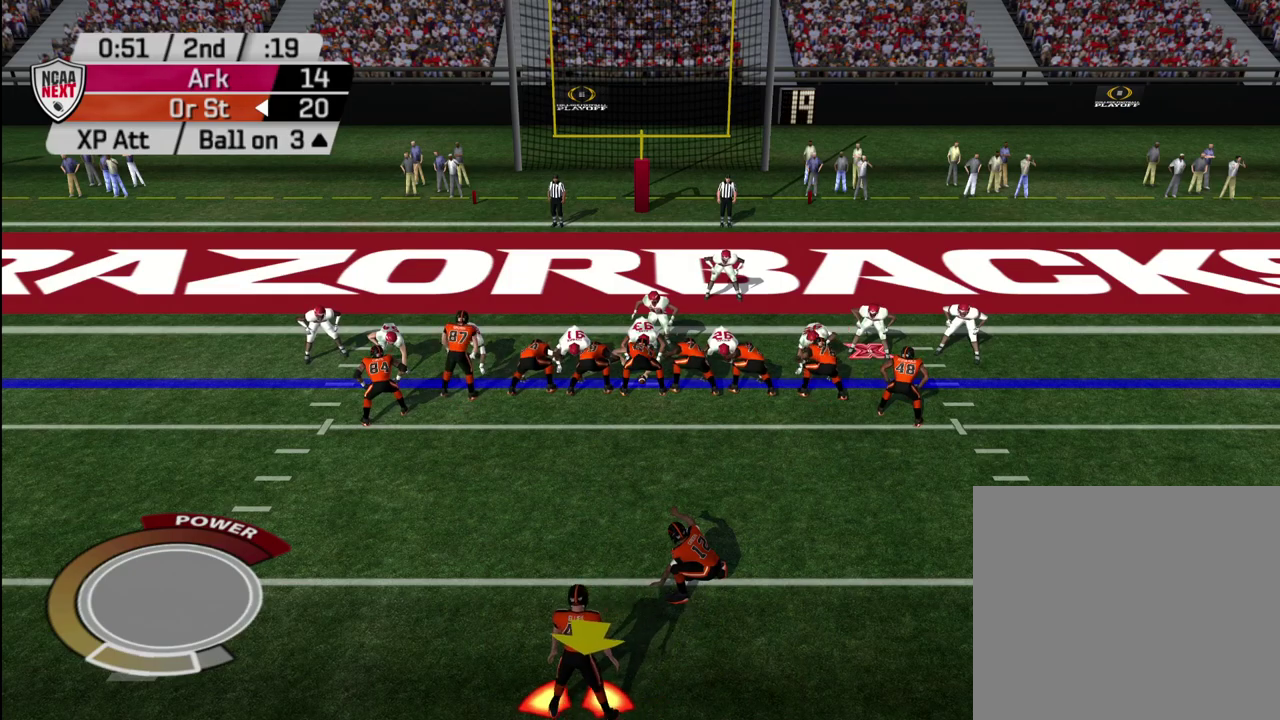
{"dt_ms": 500, "buttons": [], "left_stick": "center", "right_stick": "center", "events": []}
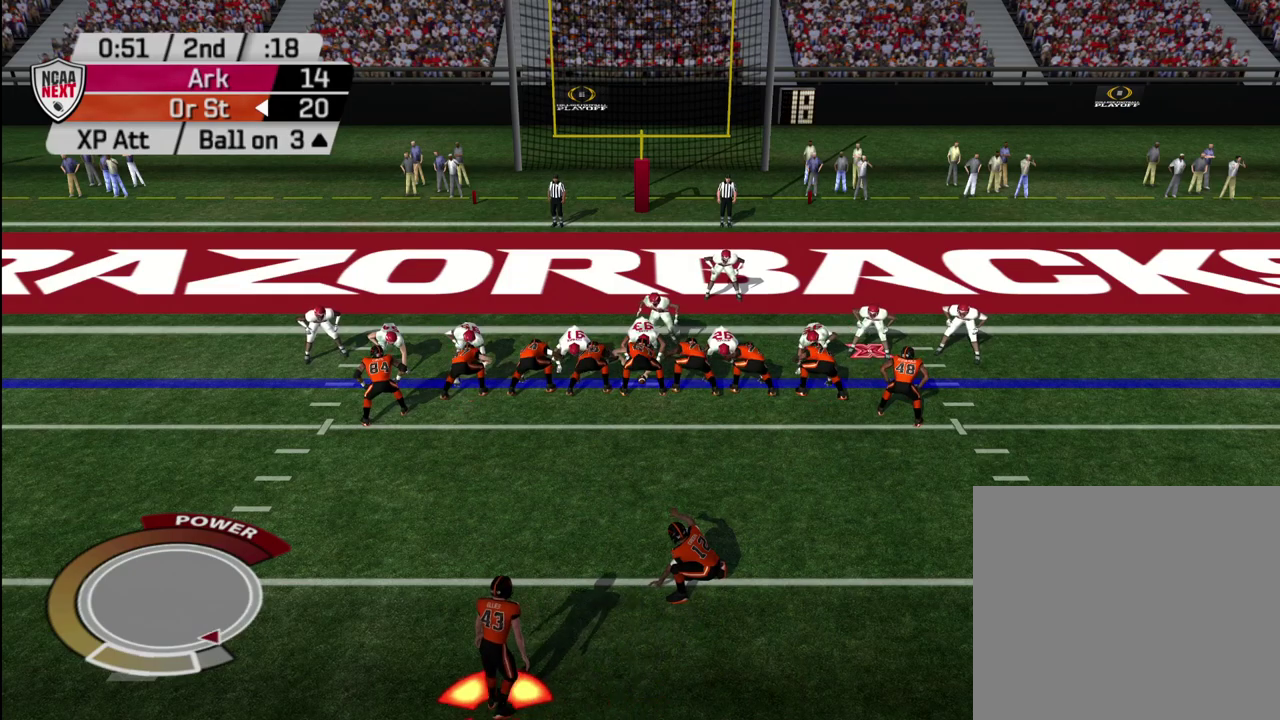
{"dt_ms": 500, "buttons": [], "left_stick": "center", "right_stick": "center", "events": []}
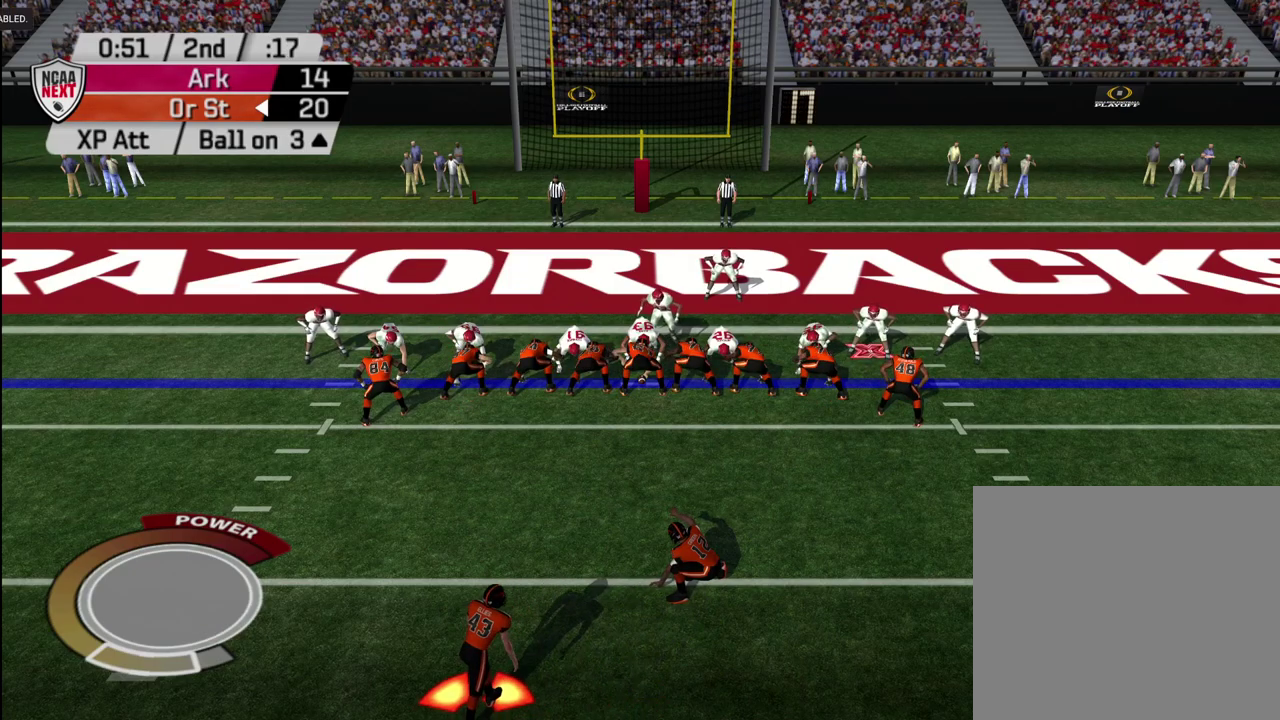
{"dt_ms": 400, "buttons": ["CROSS"], "left_stick": "center", "right_stick": "center", "events": [[383, "CROSS", "down"]]}
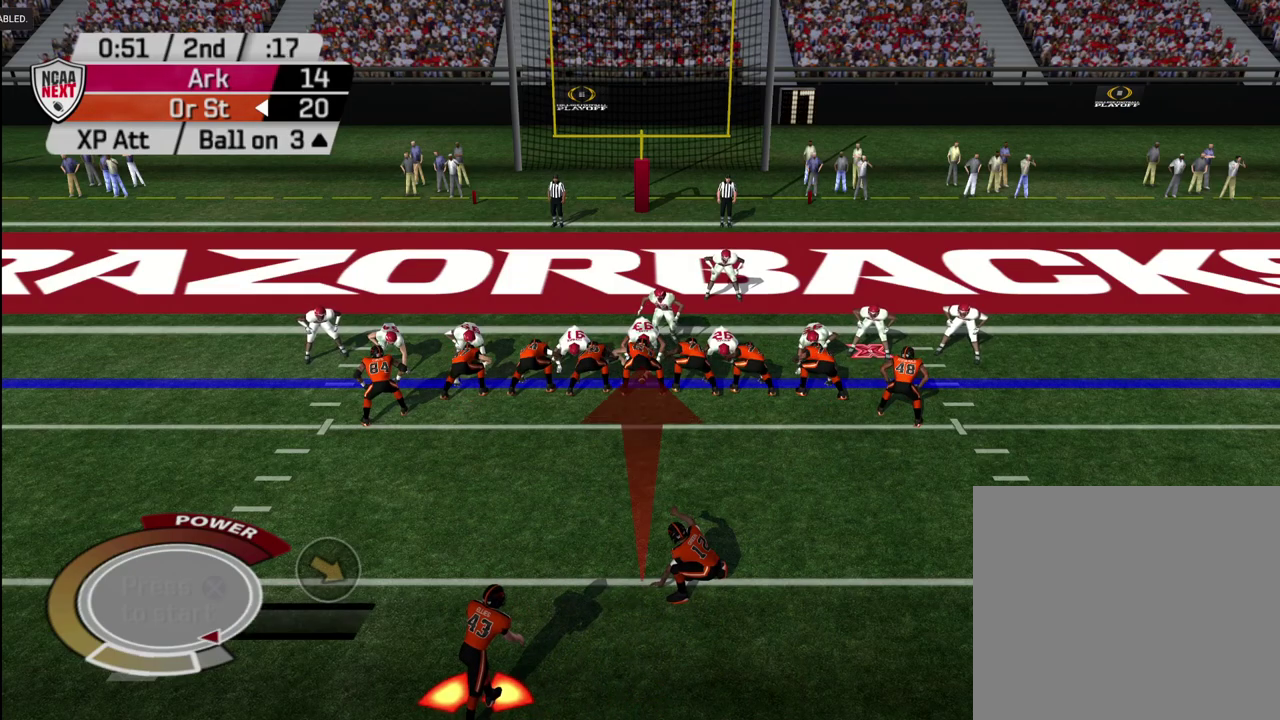
{"dt_ms": 600, "buttons": [], "left_stick": "center", "right_stick": "center", "events": [[67, "CROSS", "up"], [433, "CROSS", "down"], [517, "CROSS", "up"]]}
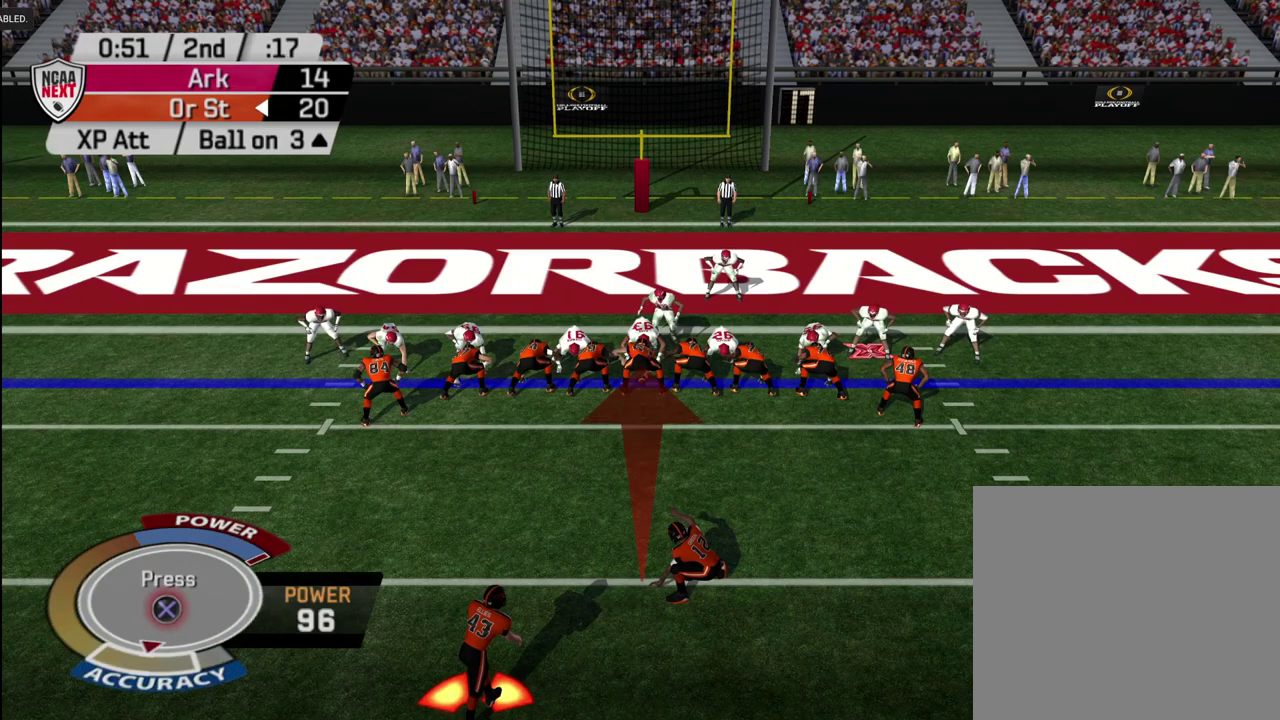
{"dt_ms": 500, "buttons": [], "left_stick": "center", "right_stick": "center", "events": [[150, "CROSS", "down"], [267, "CROSS", "up"]]}
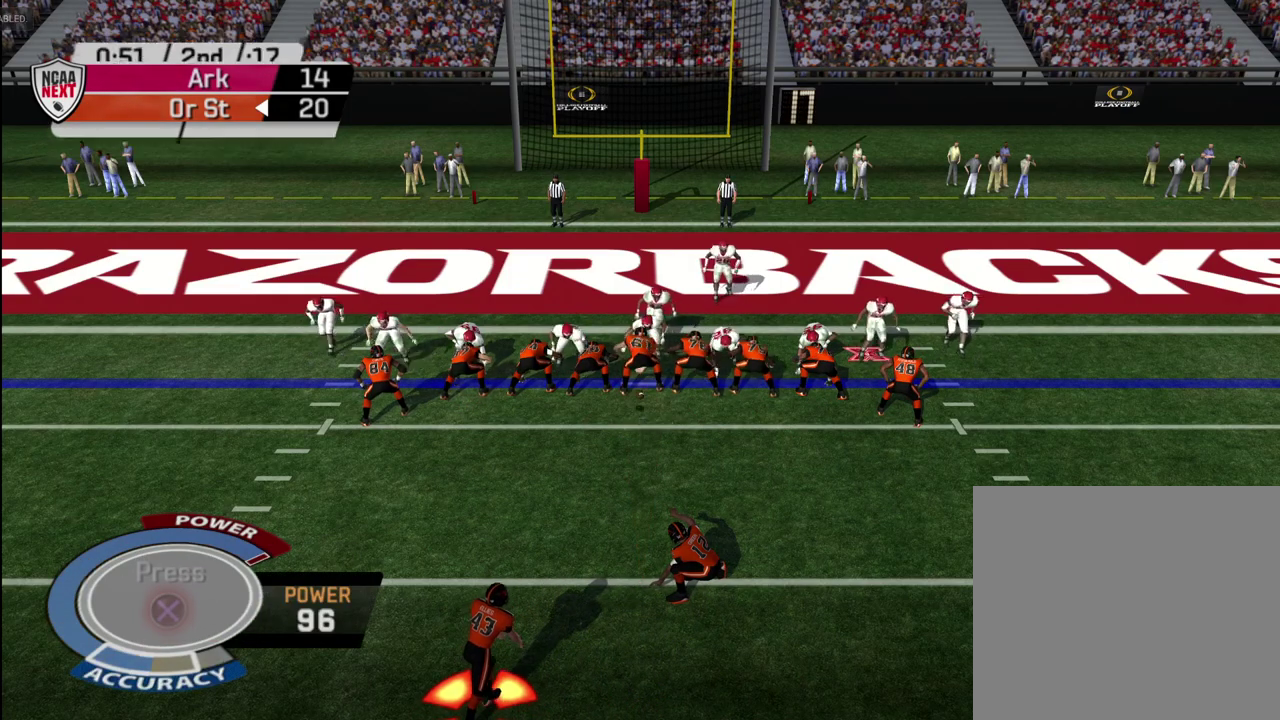
{"dt_ms": 500, "buttons": [], "left_stick": "center", "right_stick": "center", "events": []}
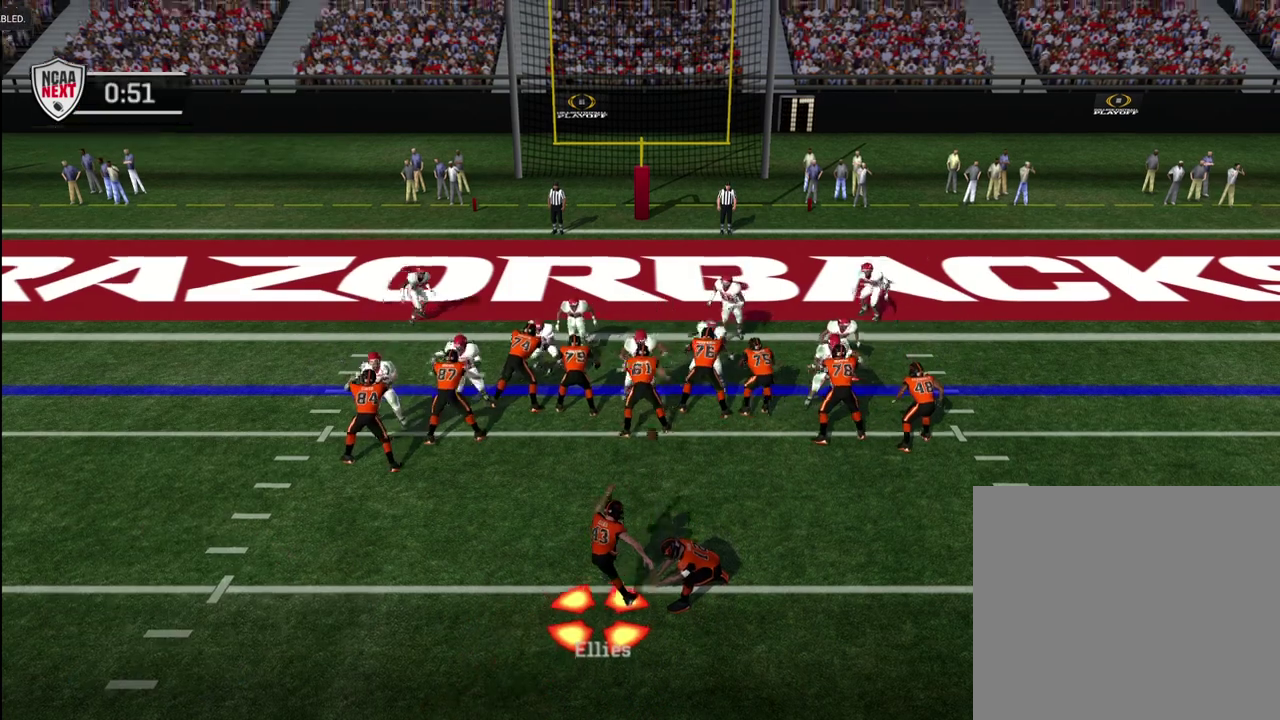
{"dt_ms": 600, "buttons": [], "left_stick": "center", "right_stick": "center", "events": []}
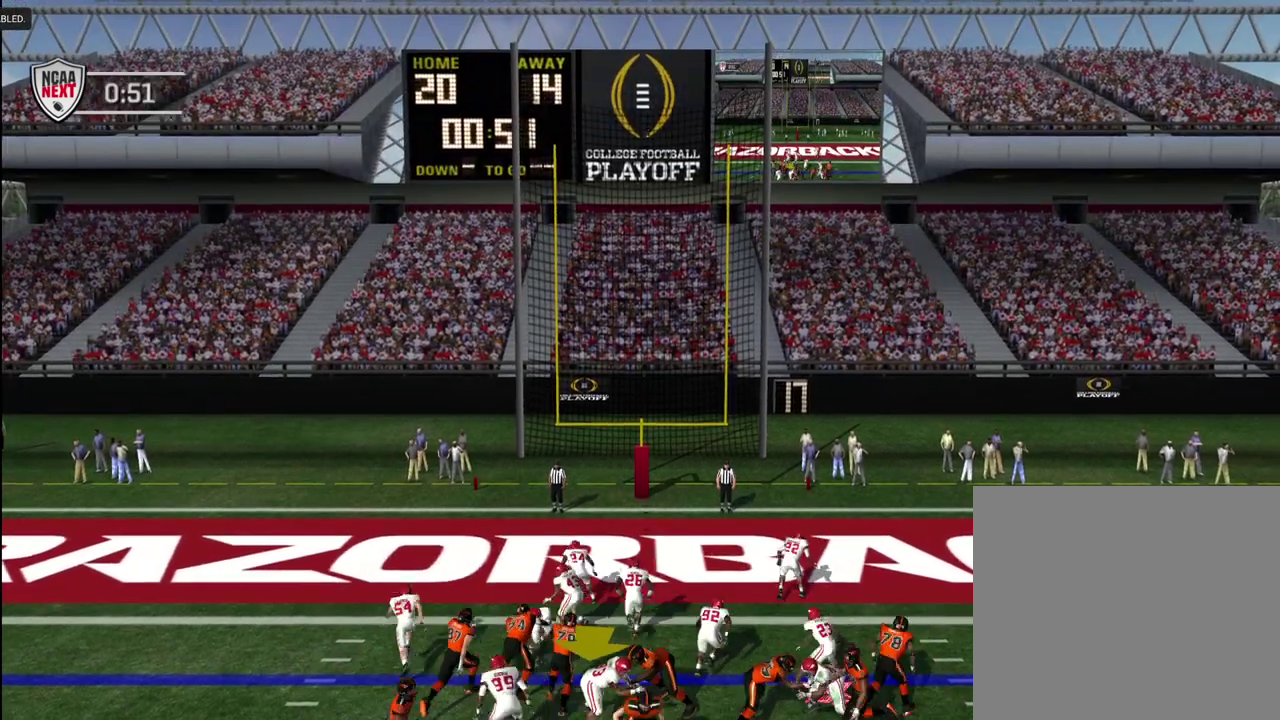
{"dt_ms": 400, "buttons": [], "left_stick": "center", "right_stick": "center", "events": []}
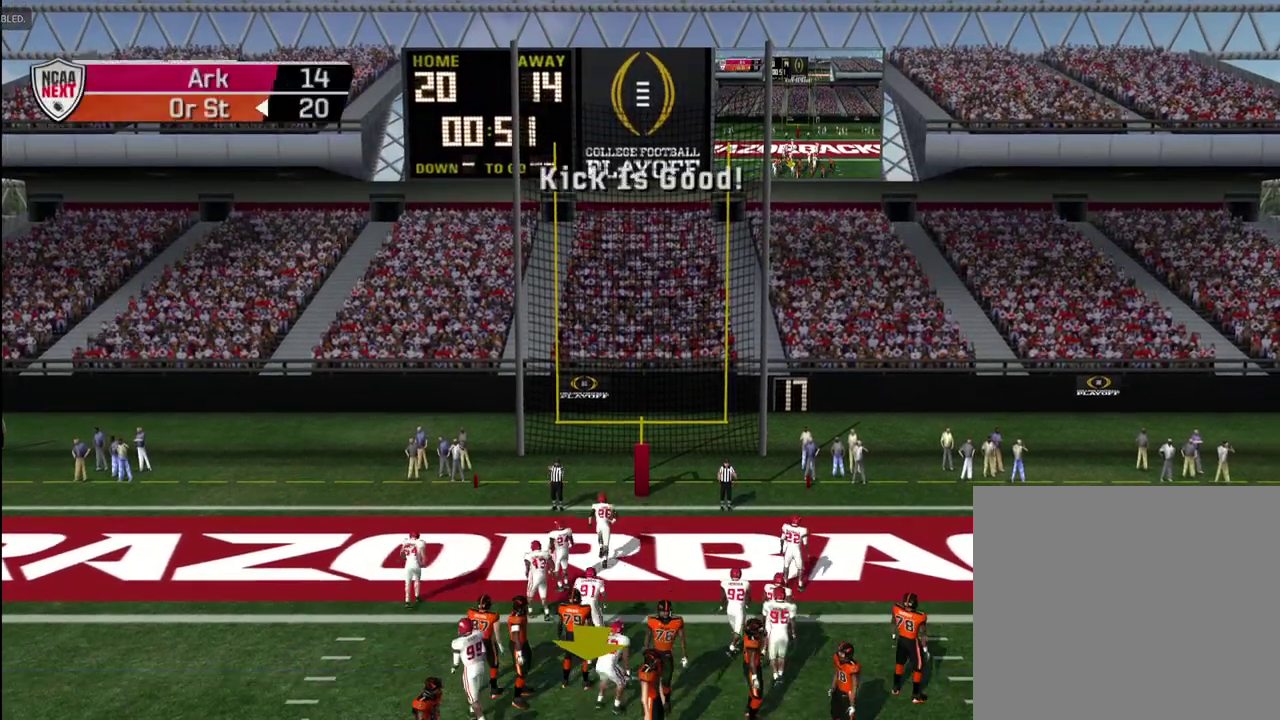
{"dt_ms": 700, "buttons": [], "left_stick": "center", "right_stick": "center", "events": []}
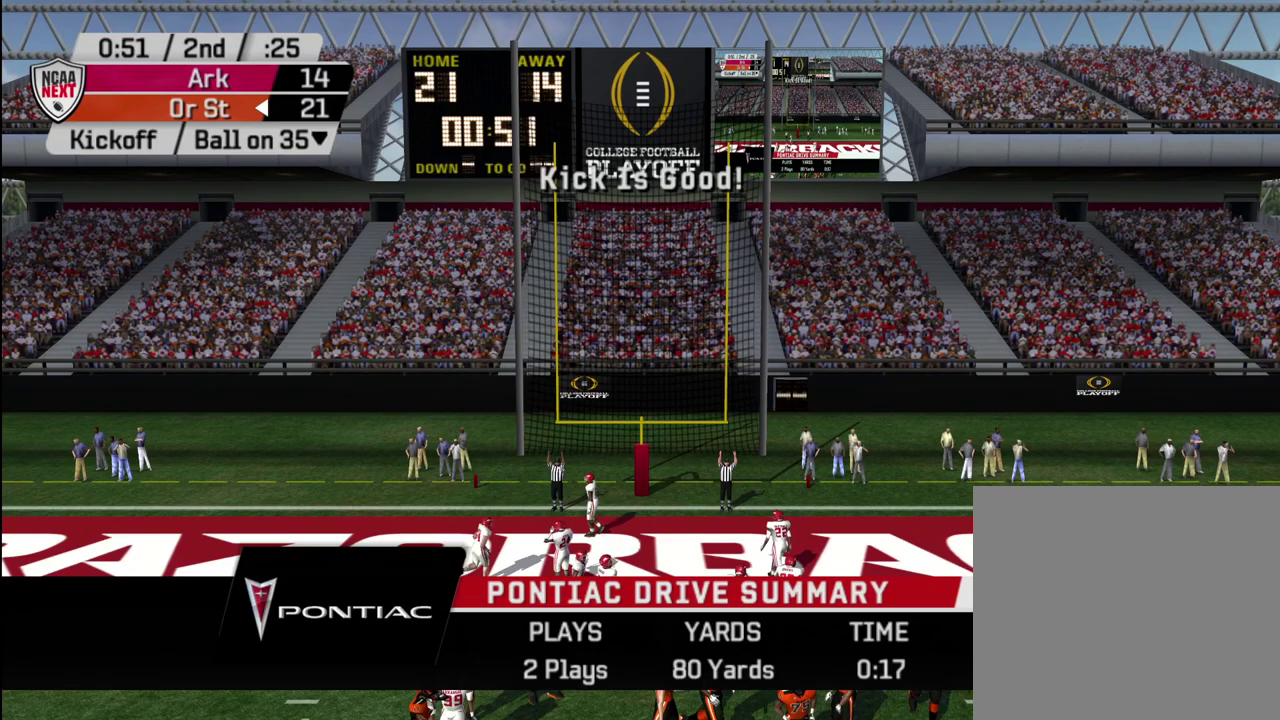
{"dt_ms": 300, "buttons": ["CROSS"], "left_stick": "center", "right_stick": "center", "events": [[117, "CROSS", "down"], [200, "CROSS", "up"], [283, "CROSS", "down"]]}
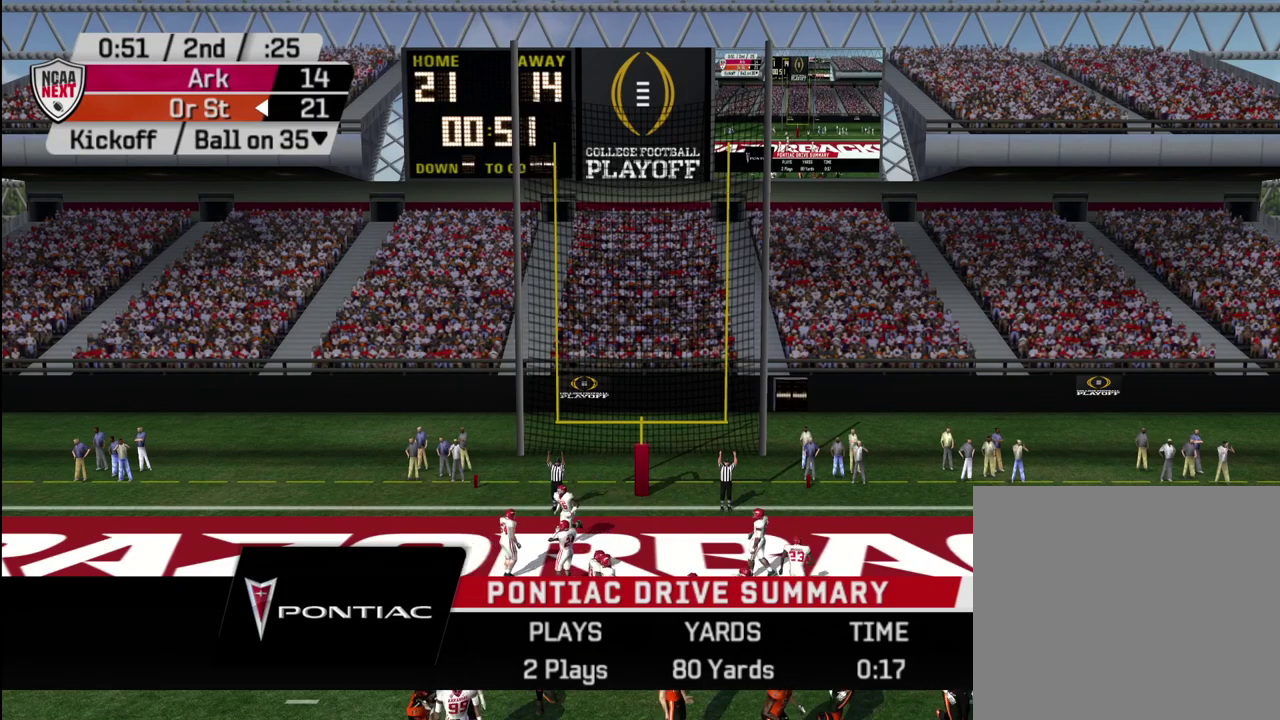
{"dt_ms": 600, "buttons": ["CROSS"], "left_stick": "center", "right_stick": "center", "events": [[67, "CROSS", "up"], [117, "CROSS", "down"], [200, "CROSS", "up"], [250, "CROSS", "down"], [333, "CROSS", "up"], [417, "CROSS", "down"], [467, "CROSS", "up"], [550, "CROSS", "down"]]}
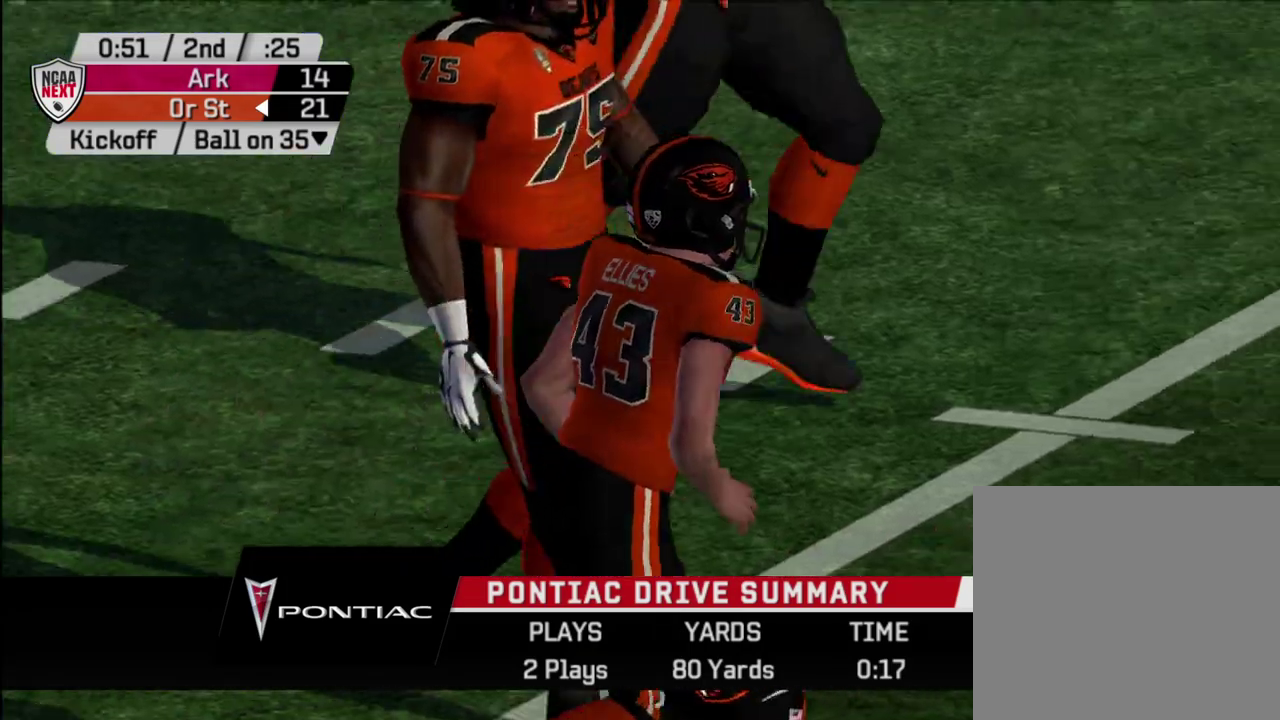
{"dt_ms": 400, "buttons": ["CROSS"], "left_stick": "center", "right_stick": "center", "events": [[17, "CROSS", "up"], [67, "CROSS", "down"], [150, "CROSS", "up"], [367, "CROSS", "down"]]}
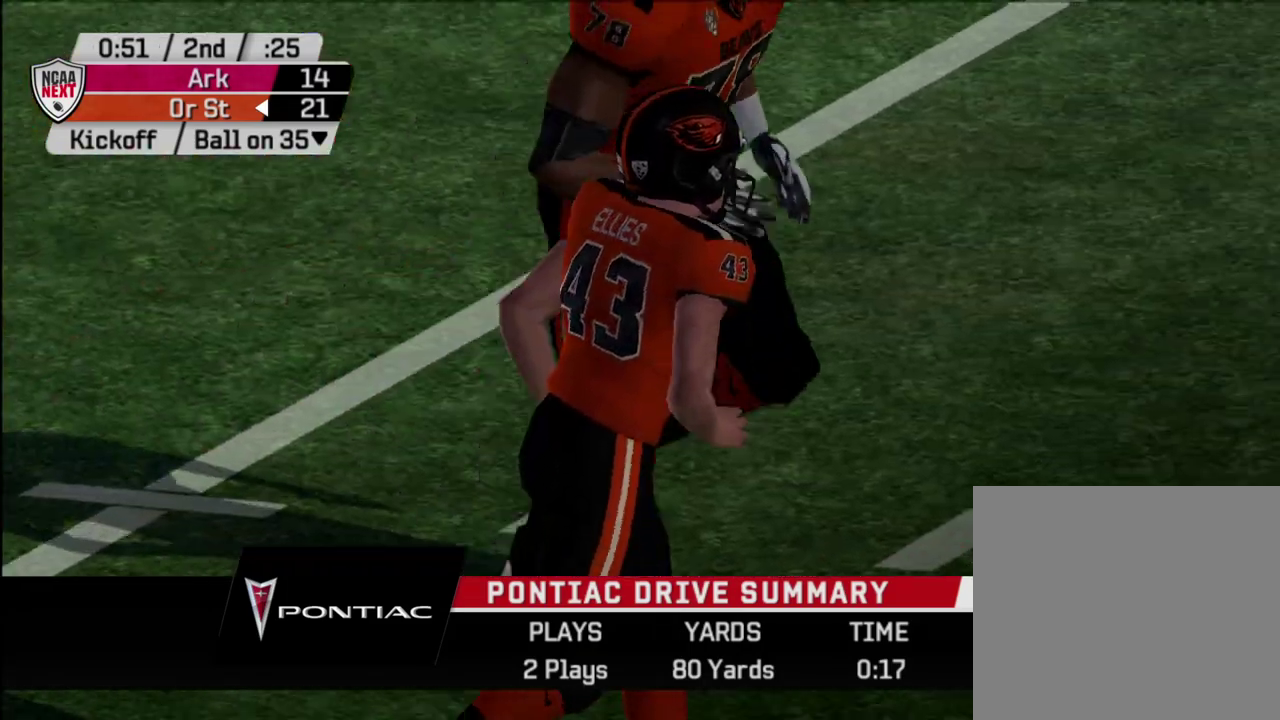
{"dt_ms": 300, "buttons": [], "left_stick": "center", "right_stick": "center", "events": [[17, "CROSS", "up"], [83, "CROSS", "down"], [283, "CROSS", "up"]]}
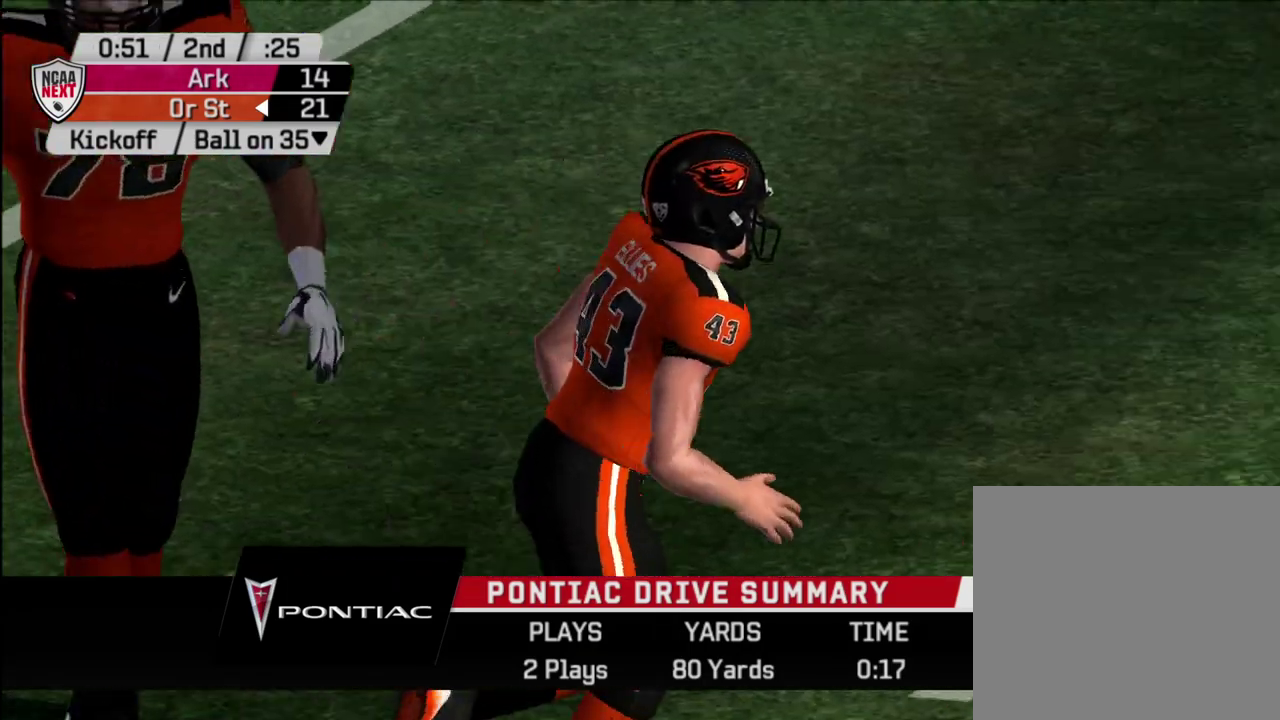
{"dt_ms": 600, "buttons": ["CROSS"], "left_stick": "center", "right_stick": "center", "events": [[100, "CROSS", "down"], [150, "CROSS", "up"], [267, "CROSS", "down"], [350, "CROSS", "up"], [417, "CROSS", "down"], [500, "CROSS", "up"], [550, "CROSS", "down"]]}
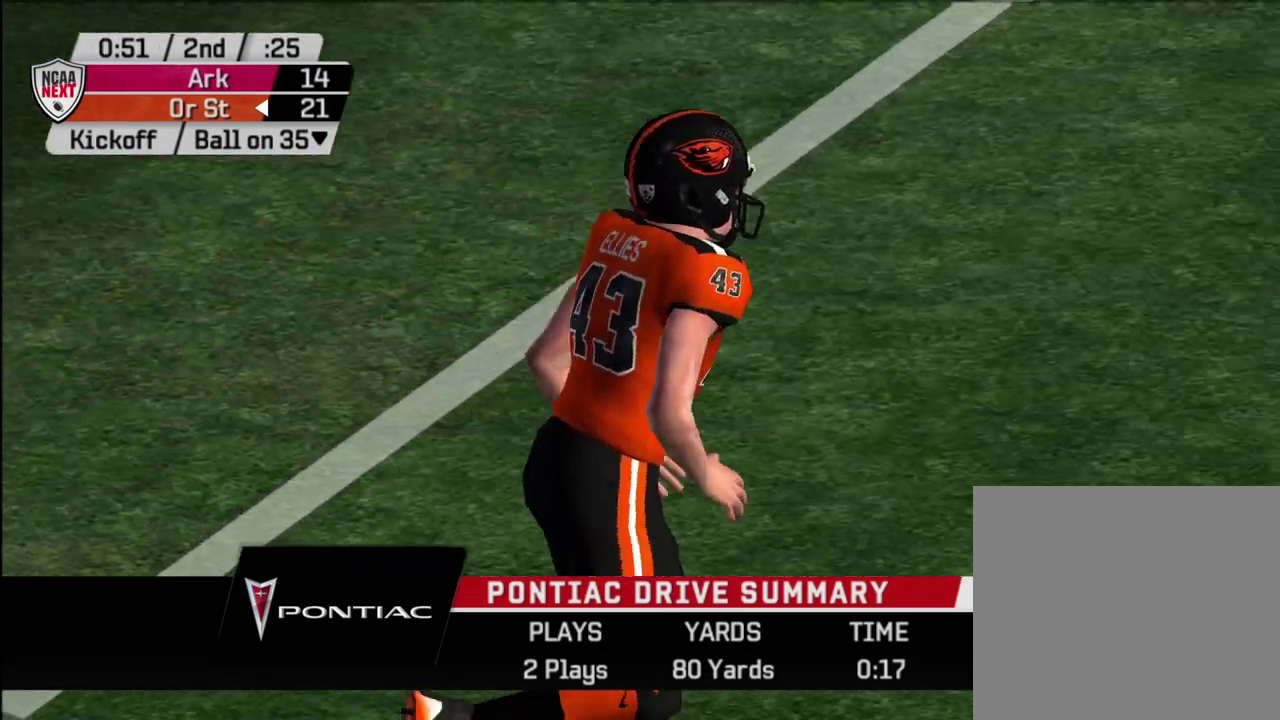
{"dt_ms": 800, "buttons": ["CROSS"], "left_stick": "center", "right_stick": "center", "events": [[33, "CROSS", "up"], [83, "CROSS", "down"], [150, "CROSS", "up"], [250, "CROSS", "down"], [317, "CROSS", "up"], [383, "CROSS", "down"], [483, "CROSS", "up"], [533, "CROSS", "down"], [600, "CROSS", "up"], [667, "CROSS", "down"], [750, "CROSS", "up"], [800, "CROSS", "down"]]}
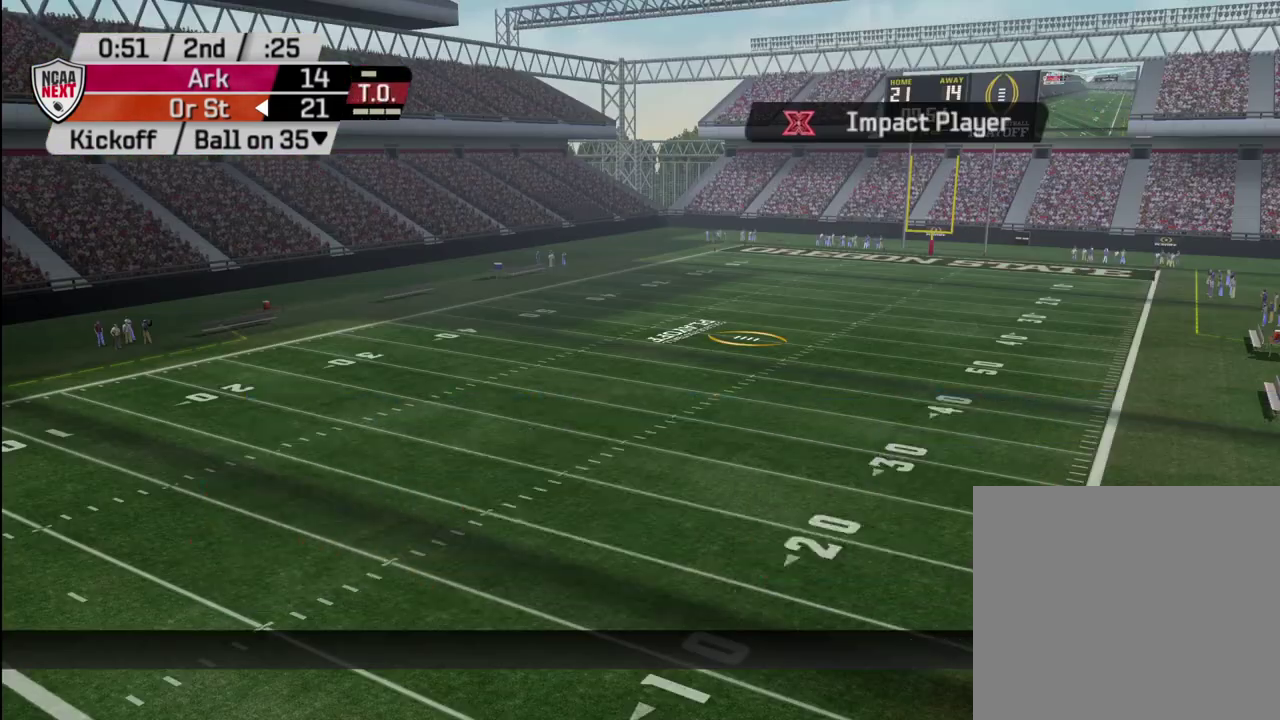
{"dt_ms": 300, "buttons": [], "left_stick": "center", "right_stick": "center", "events": [[83, "CROSS", "up"]]}
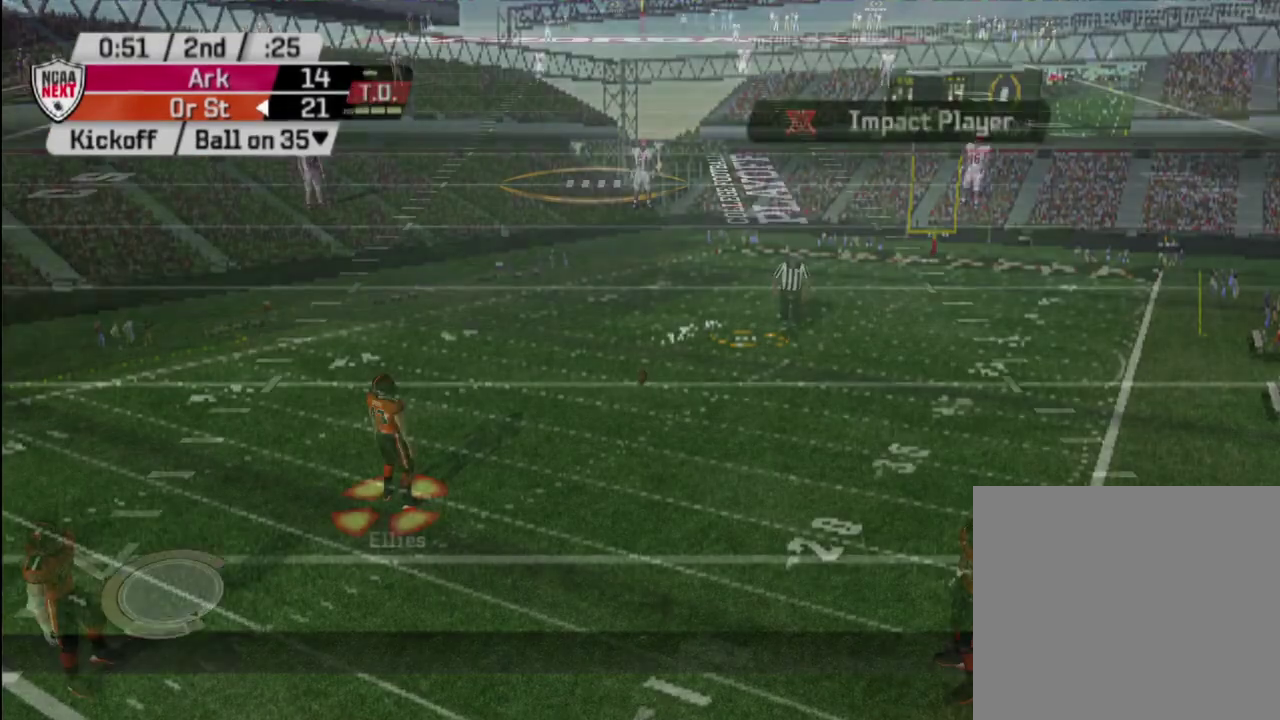
{"dt_ms": 400, "buttons": ["R2"], "left_stick": "center", "right_stick": "center", "events": [[267, "R2", "down"]]}
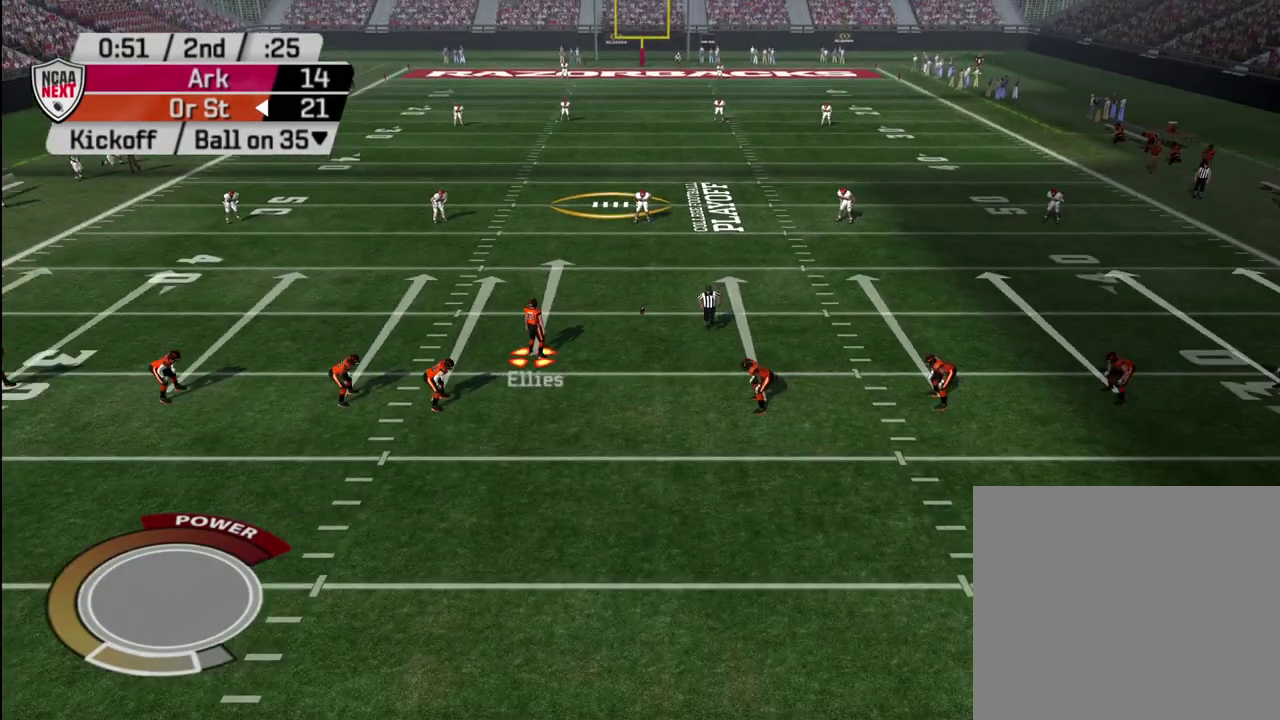
{"dt_ms": 600, "buttons": ["R2"], "left_stick": "center", "right_stick": "center", "events": []}
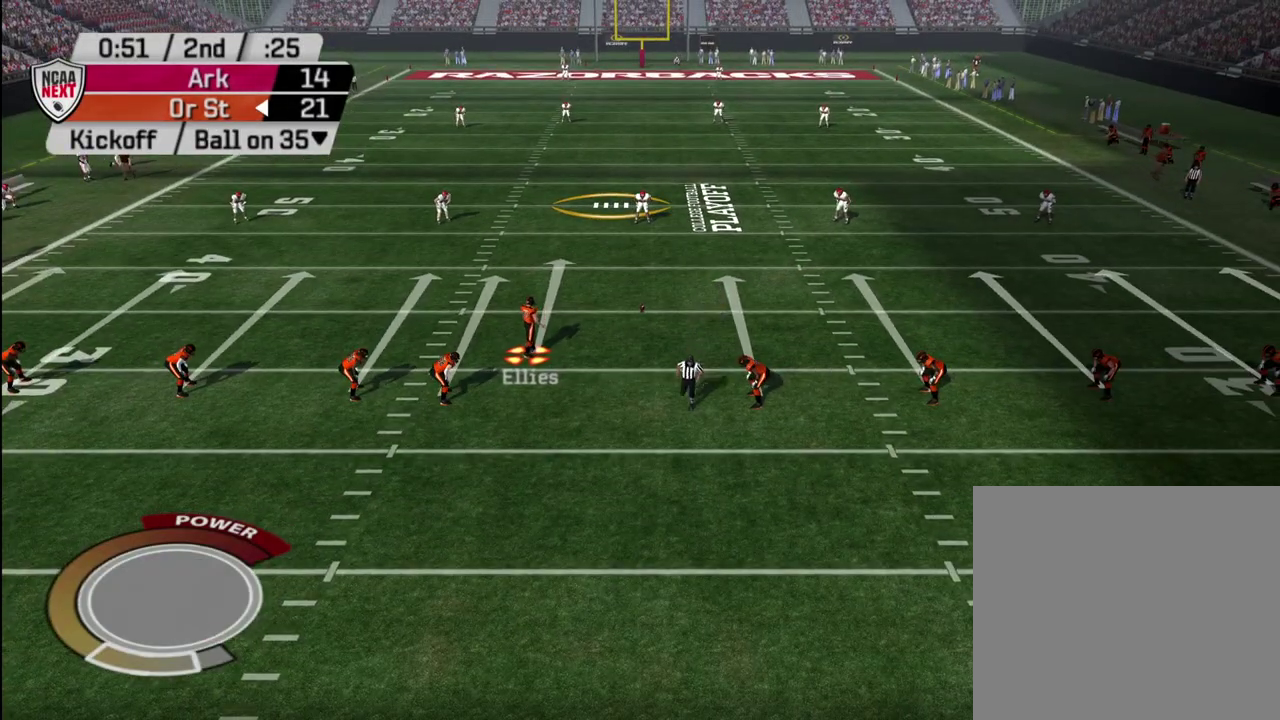
{"dt_ms": 500, "buttons": ["R2"], "left_stick": "center", "right_stick": "center", "events": []}
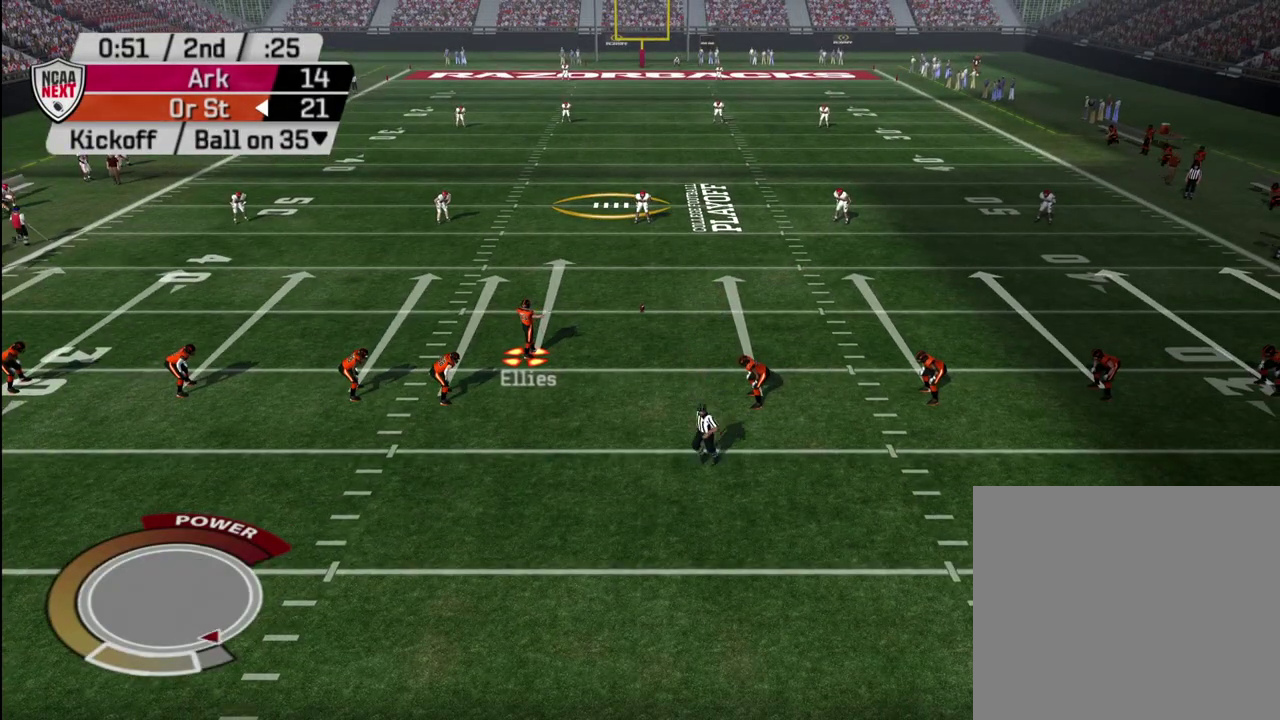
{"dt_ms": 500, "buttons": ["R2"], "left_stick": "center", "right_stick": "center", "events": []}
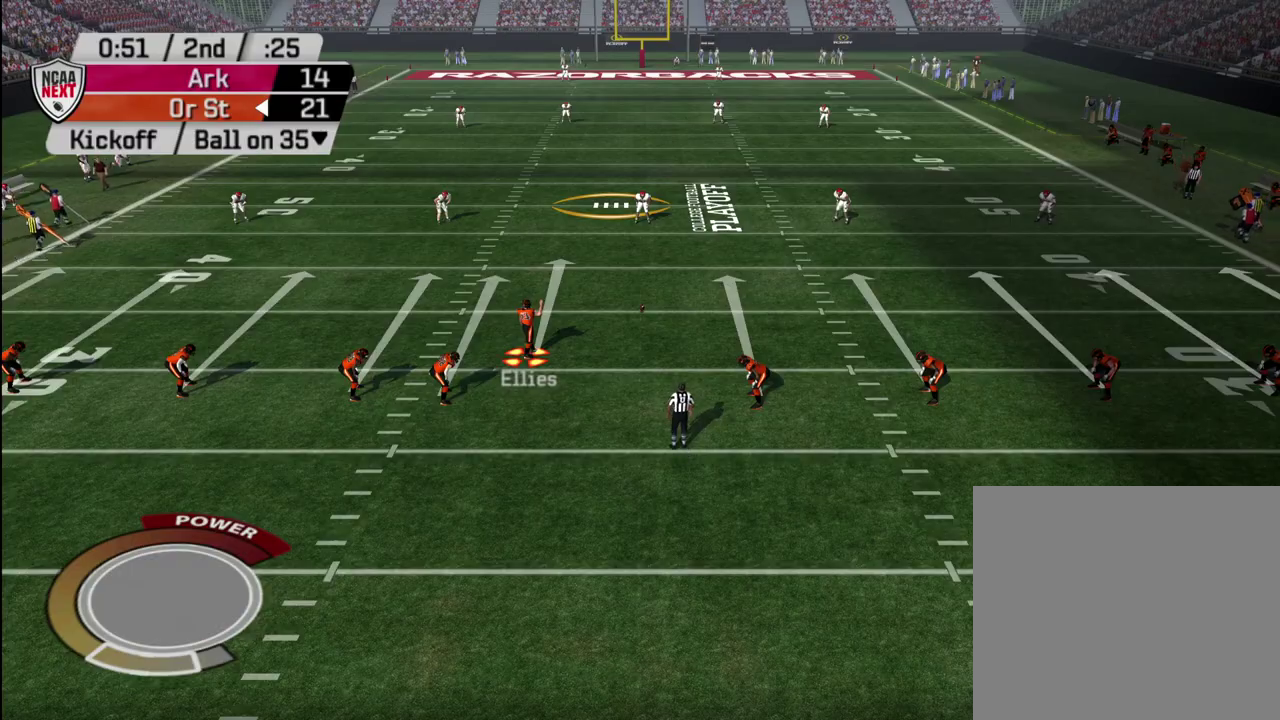
{"dt_ms": 500, "buttons": [], "left_stick": "center", "right_stick": "center", "events": [[333, "R2", "up"]]}